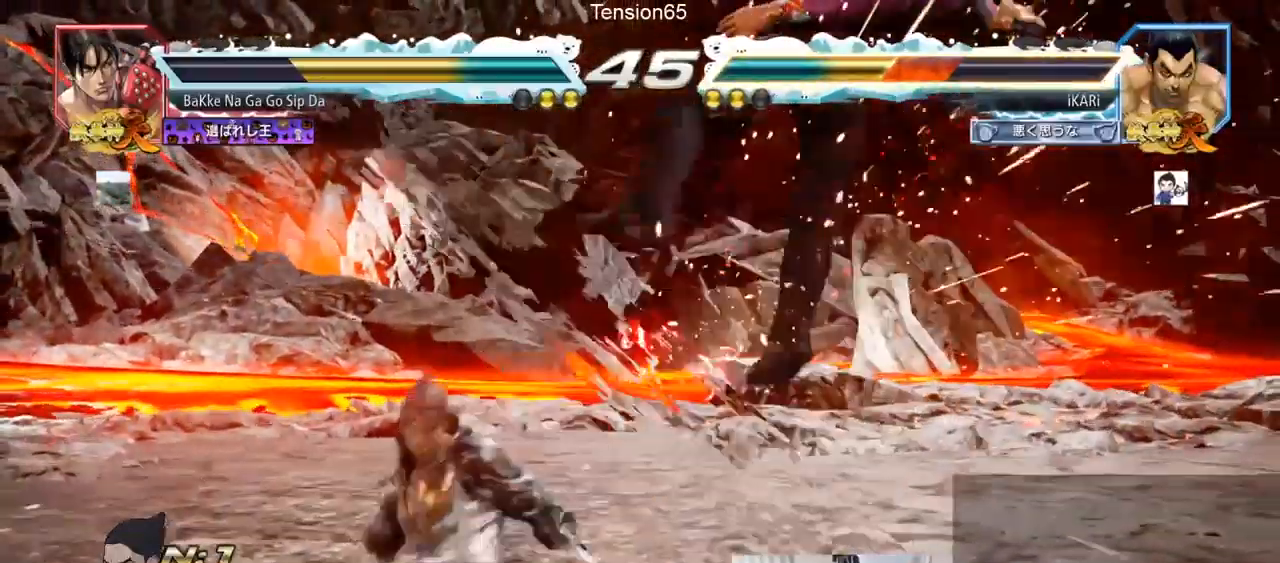
Gameplay with a controller (arcade stick); each line is a JSON object with the inputs held at the frame after it. "events" lists button and stick changes between this image and that frame as [ms after this image, input, new state], when the widget could be followed in between. Not read: L3 R3.
{"buttons": [], "left_stick": "center", "events": []}
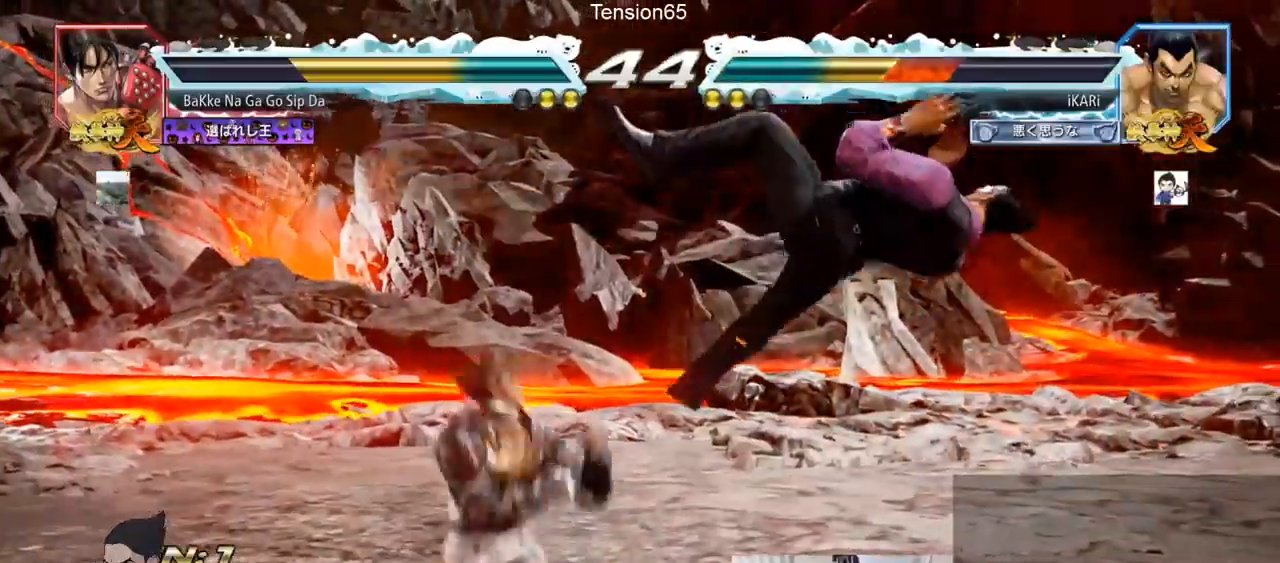
{"buttons": [], "left_stick": "center", "events": []}
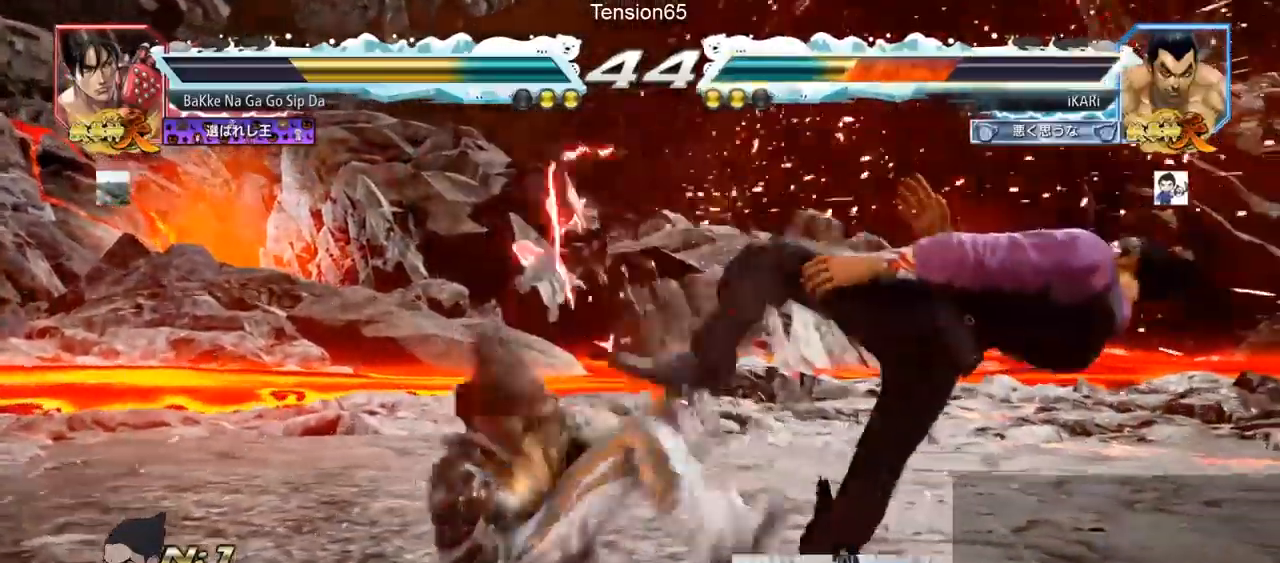
{"buttons": [], "left_stick": "center", "events": []}
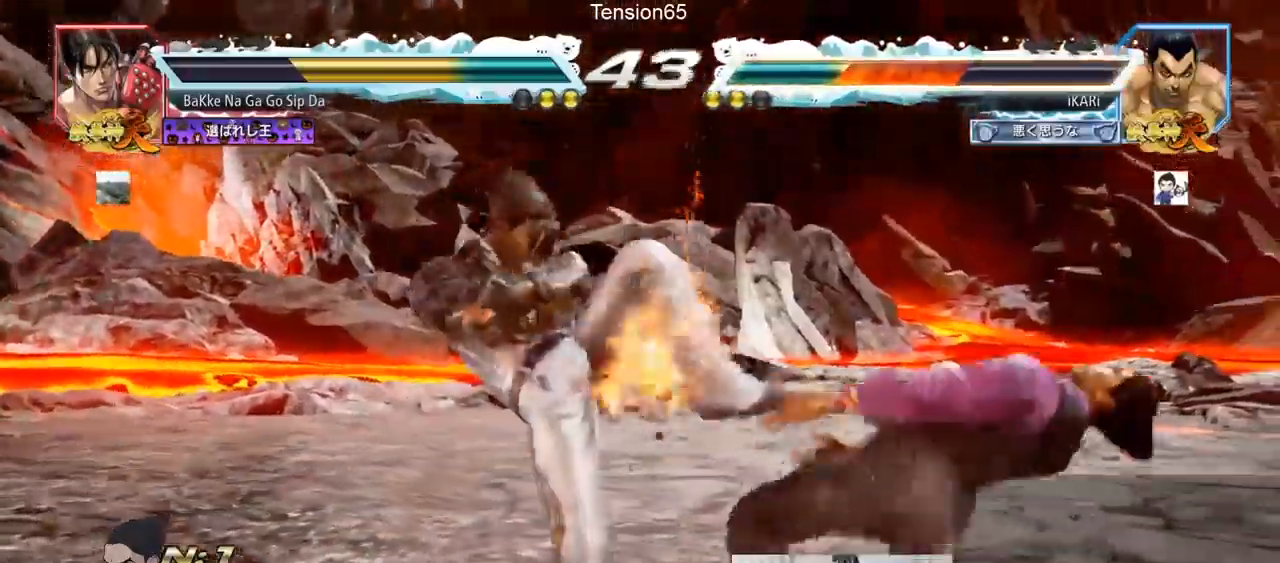
{"buttons": ["SQUARE", "TRIANGLE"], "left_stick": "center", "events": [[333, "SQUARE", "down"], [450, "SQUARE", "up"], [467, "TRIANGLE", "down"], [500, "SQUARE", "down"]]}
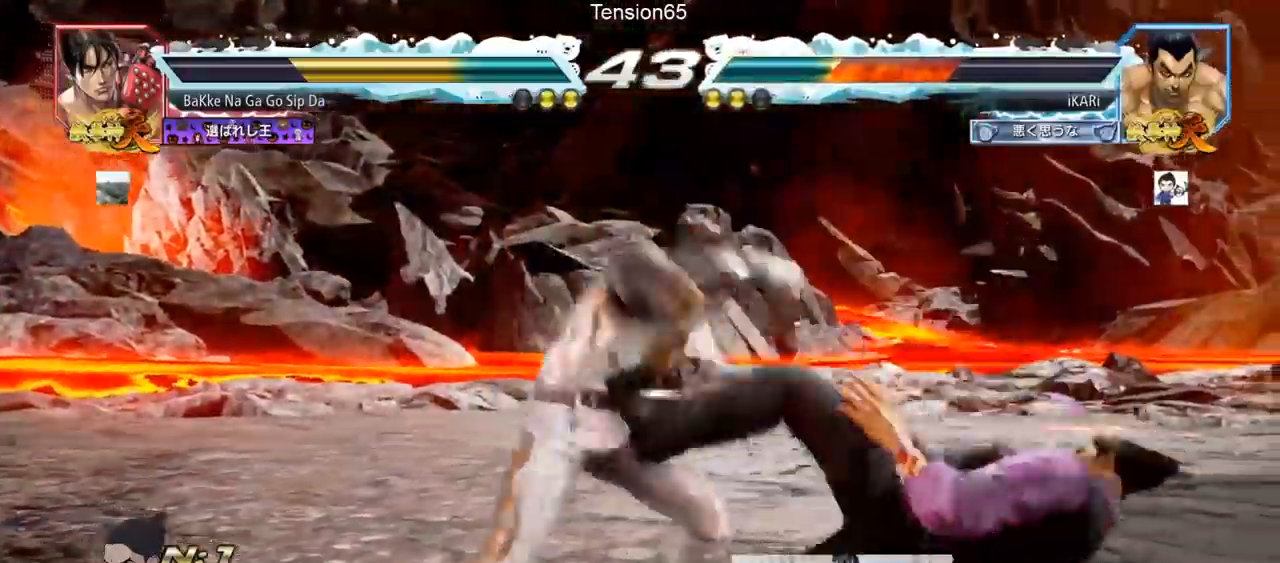
{"buttons": ["SQUARE", "TRIANGLE"], "left_stick": "center", "events": [[67, "TRIANGLE", "up"], [234, "TRIANGLE", "down"], [267, "TRIANGLE", "up"], [451, "TRIANGLE", "down"]]}
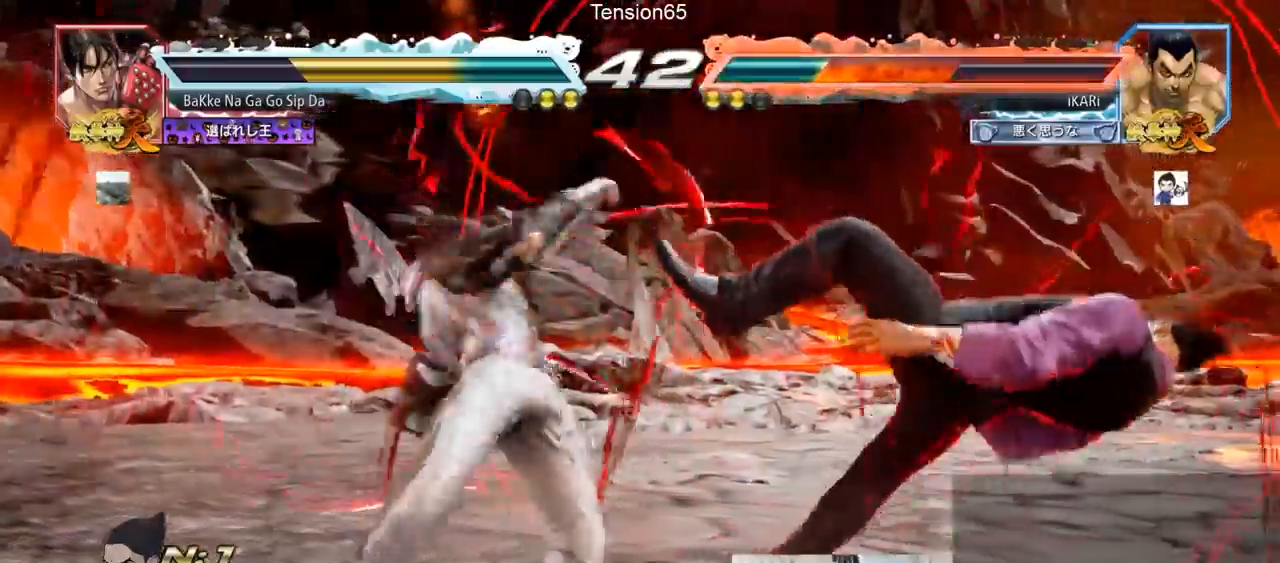
{"buttons": [], "left_stick": "center", "events": [[33, "TRIANGLE", "up"], [50, "SQUARE", "up"], [133, "SQUARE", "down"], [183, "SQUARE", "up"], [183, "TRIANGLE", "down"], [233, "SQUARE", "down"], [317, "SQUARE", "up"], [317, "TRIANGLE", "up"], [350, "SQUARE", "down"], [400, "TRIANGLE", "down"], [450, "SQUARE", "up"], [500, "TRIANGLE", "up"]]}
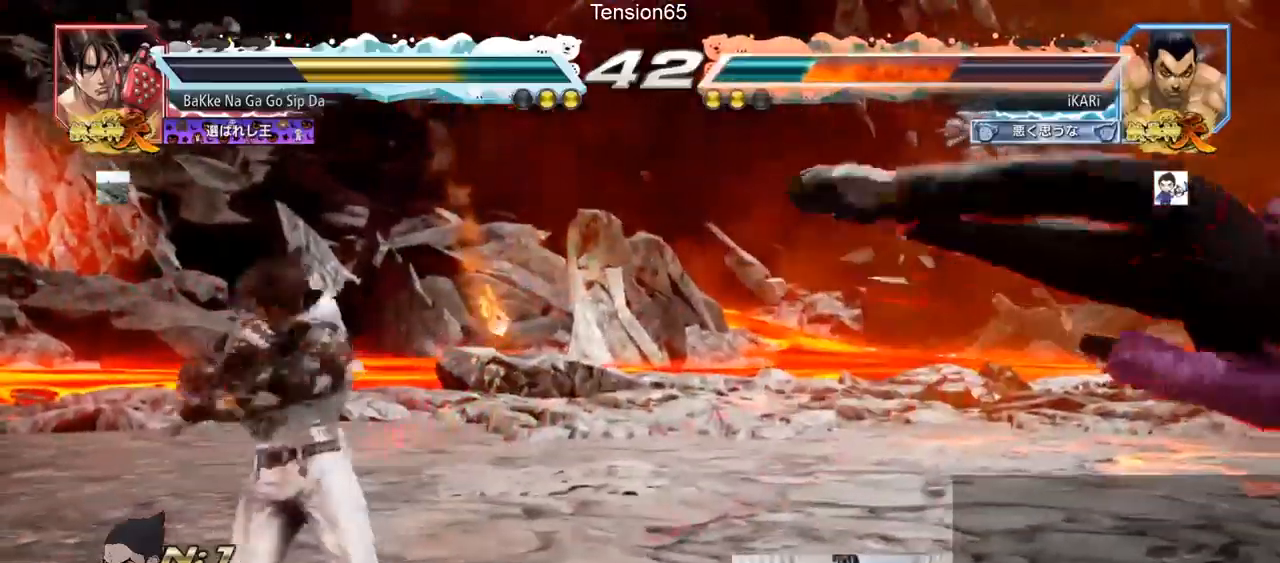
{"buttons": ["TRIANGLE"], "left_stick": "center", "events": [[117, "TRIANGLE", "down"], [184, "SQUARE", "down"], [201, "TRIANGLE", "up"], [234, "SQUARE", "up"], [301, "TRIANGLE", "down"], [334, "SQUARE", "down"], [351, "TRIANGLE", "up"], [384, "SQUARE", "up"], [434, "TRIANGLE", "down"]]}
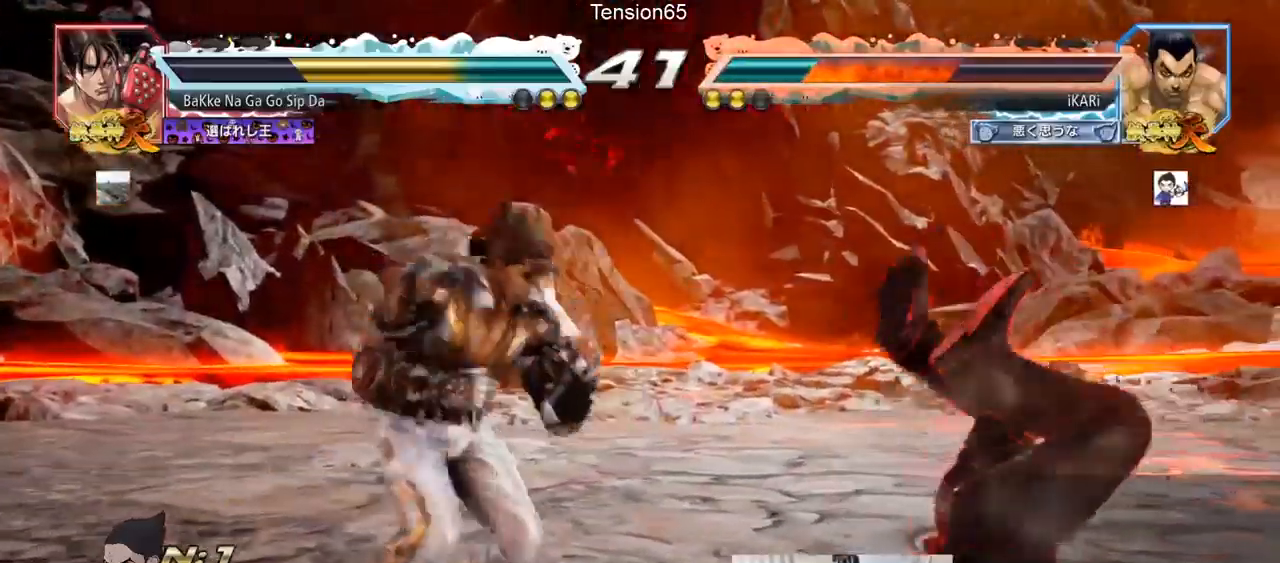
{"buttons": ["TRIANGLE"], "left_stick": "center", "events": [[50, "TRIANGLE", "up"], [117, "TRIANGLE", "down"], [217, "SQUARE", "down"], [233, "TRIANGLE", "up"], [267, "SQUARE", "up"], [283, "TRIANGLE", "down"], [350, "SQUARE", "down"], [384, "TRIANGLE", "up"], [400, "SQUARE", "up"], [484, "TRIANGLE", "down"]]}
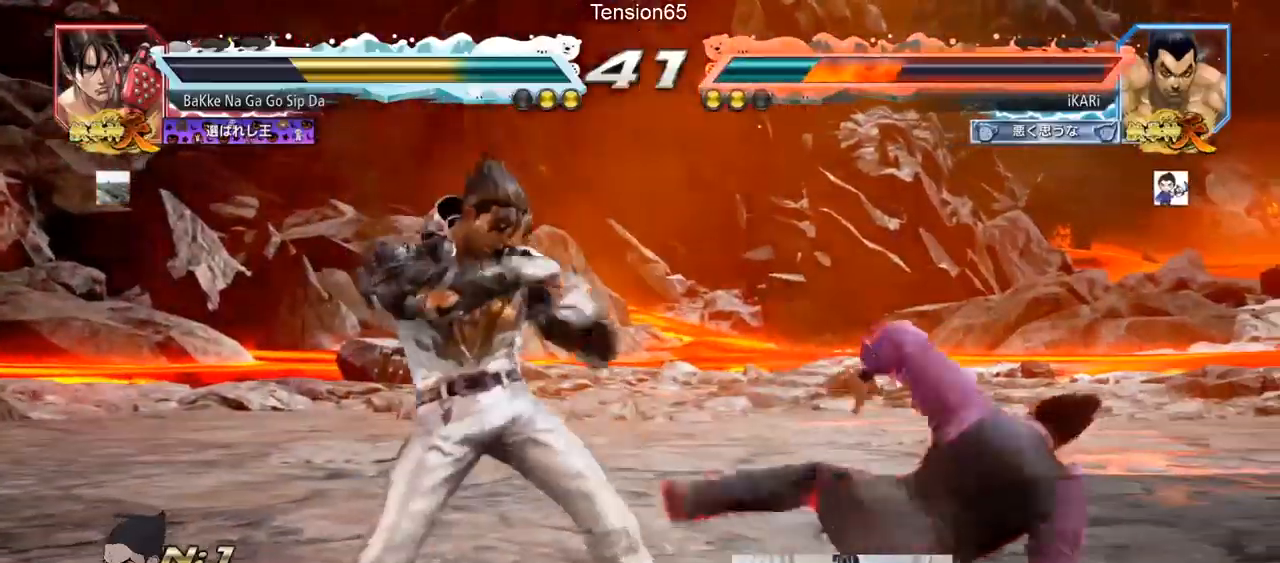
{"buttons": [], "left_stick": "right", "events": [[34, "TRIANGLE", "up"], [417, "left_stick", "right"]]}
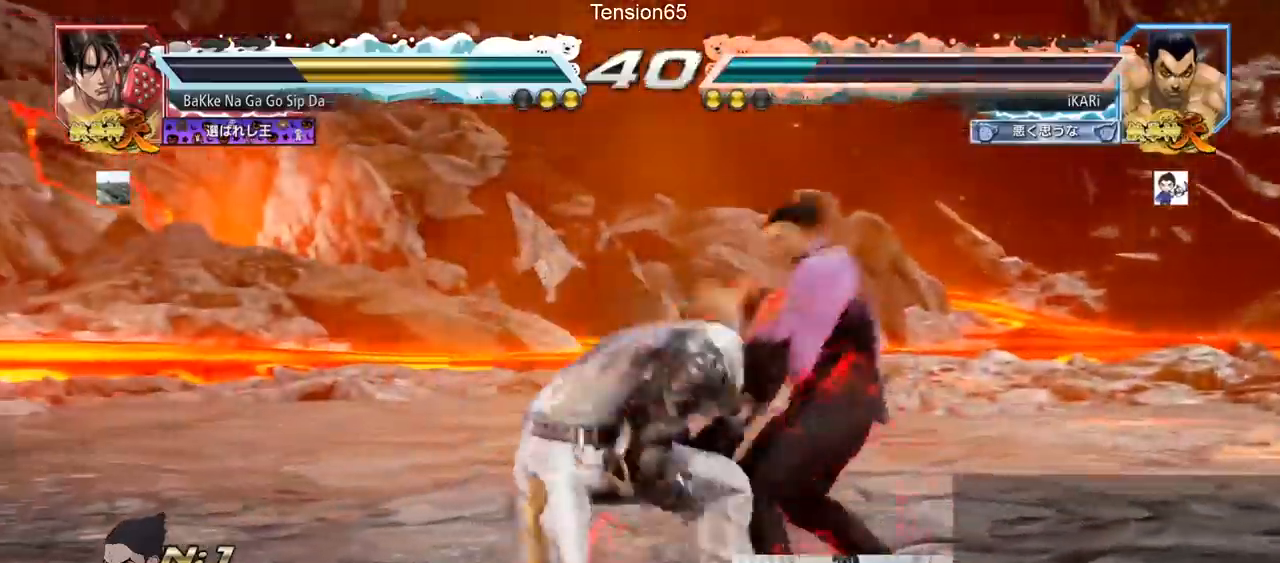
{"buttons": [], "left_stick": "down-right", "events": [[16, "left_stick", "down-right"], [117, "left_stick", "right"], [367, "left_stick", "down-right"]]}
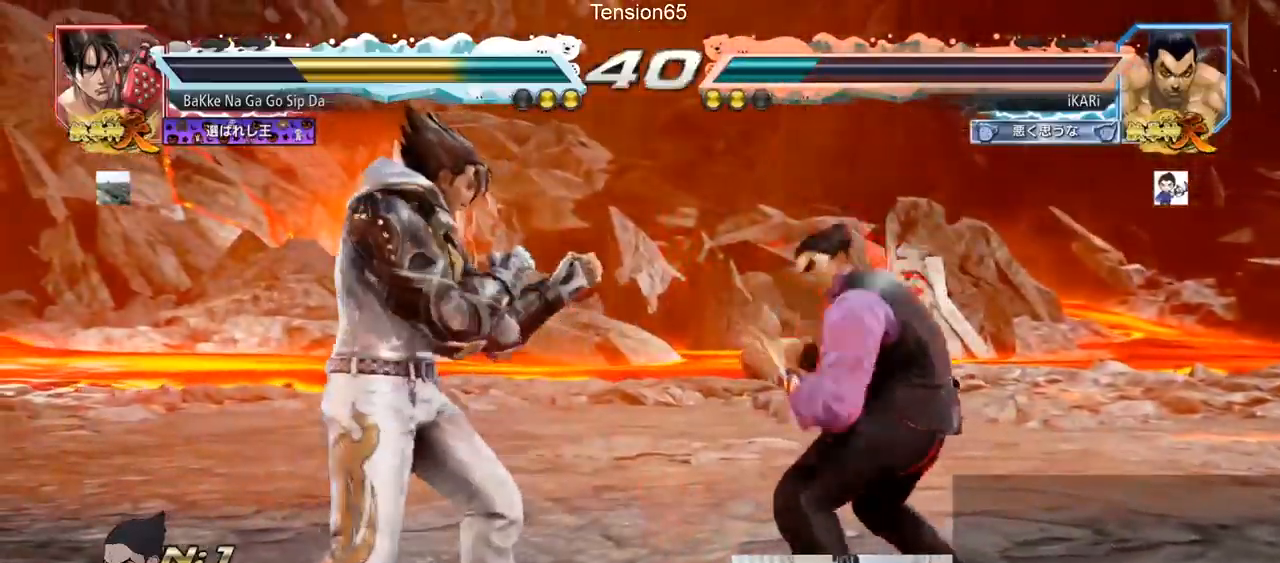
{"buttons": [], "left_stick": "right", "events": [[67, "left_stick", "right"]]}
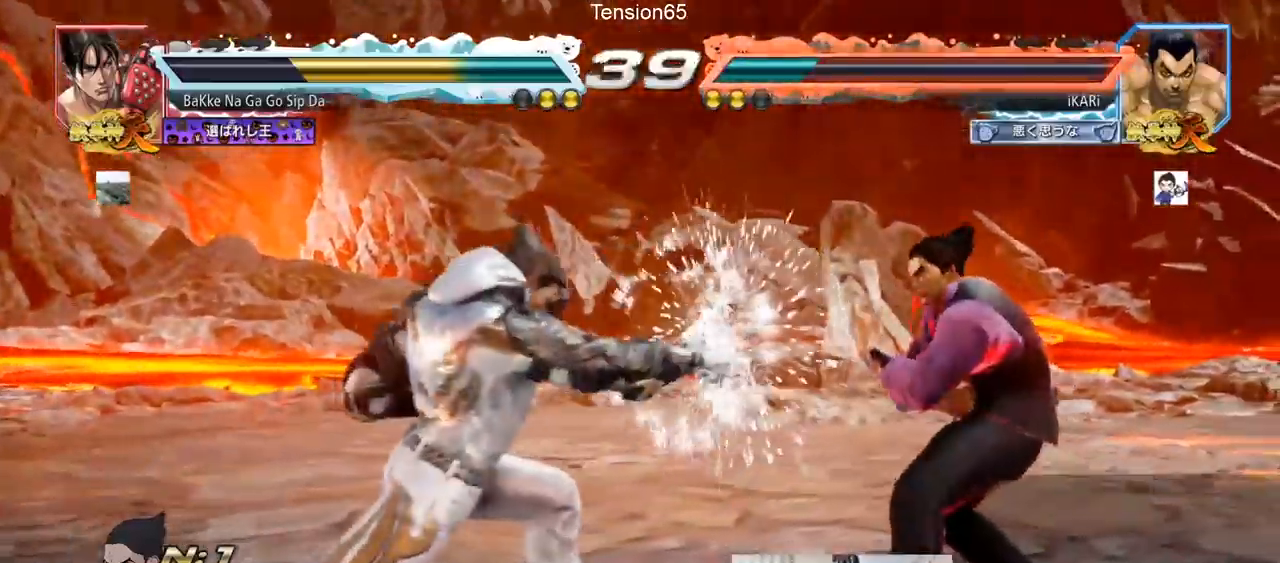
{"buttons": [], "left_stick": "center", "events": [[67, "left_stick", "center"], [200, "left_stick", "down"], [217, "TRIANGLE", "down"], [250, "TRIANGLE", "up"], [250, "left_stick", "center"]]}
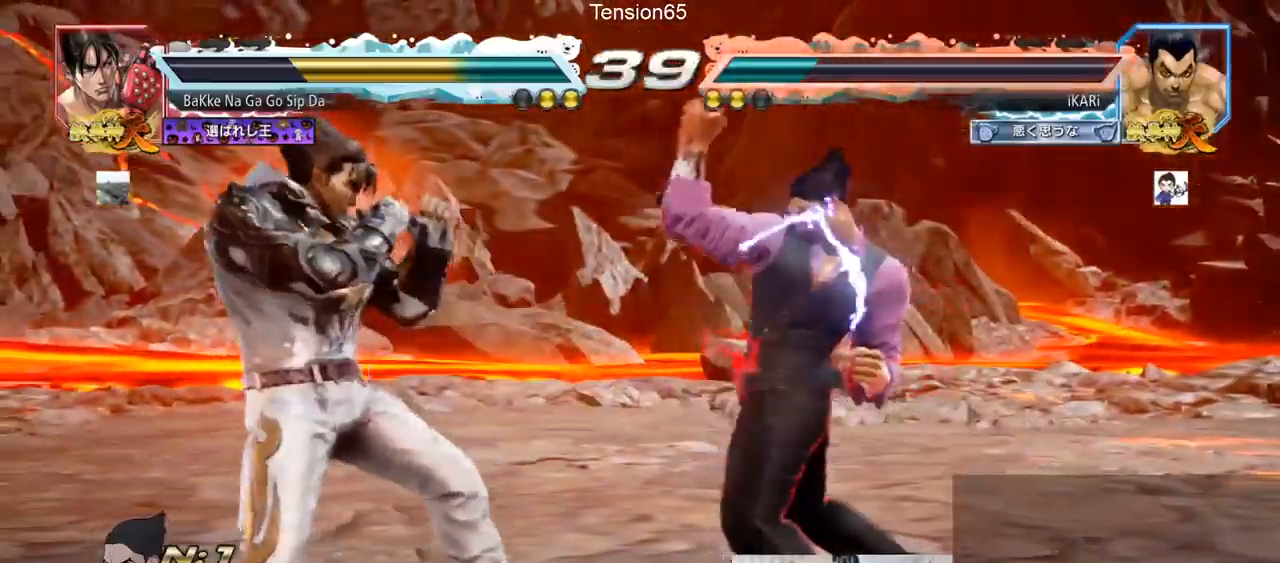
{"buttons": [], "left_stick": "right", "events": [[201, "left_stick", "right"], [267, "left_stick", "center"], [334, "left_stick", "right"]]}
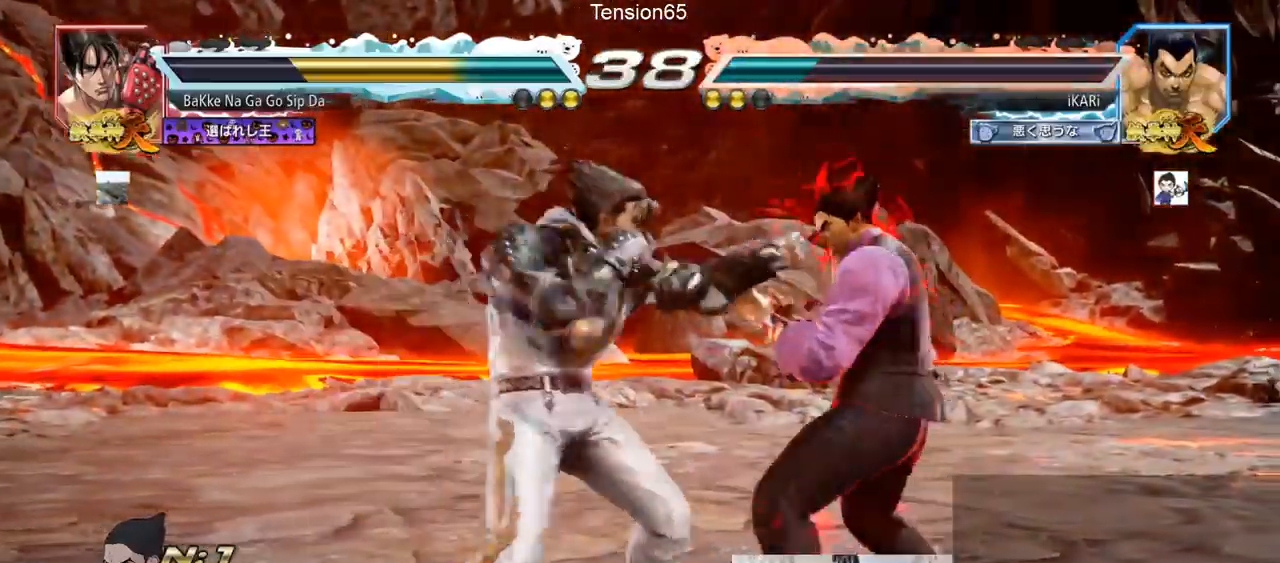
{"buttons": ["SQUARE", "TRIANGLE"], "left_stick": "up-right", "events": [[183, "left_stick", "center"], [333, "left_stick", "up-right"], [367, "SQUARE", "down"], [367, "TRIANGLE", "down"], [417, "SQUARE", "up"], [417, "TRIANGLE", "up"], [500, "SQUARE", "down"], [500, "TRIANGLE", "down"]]}
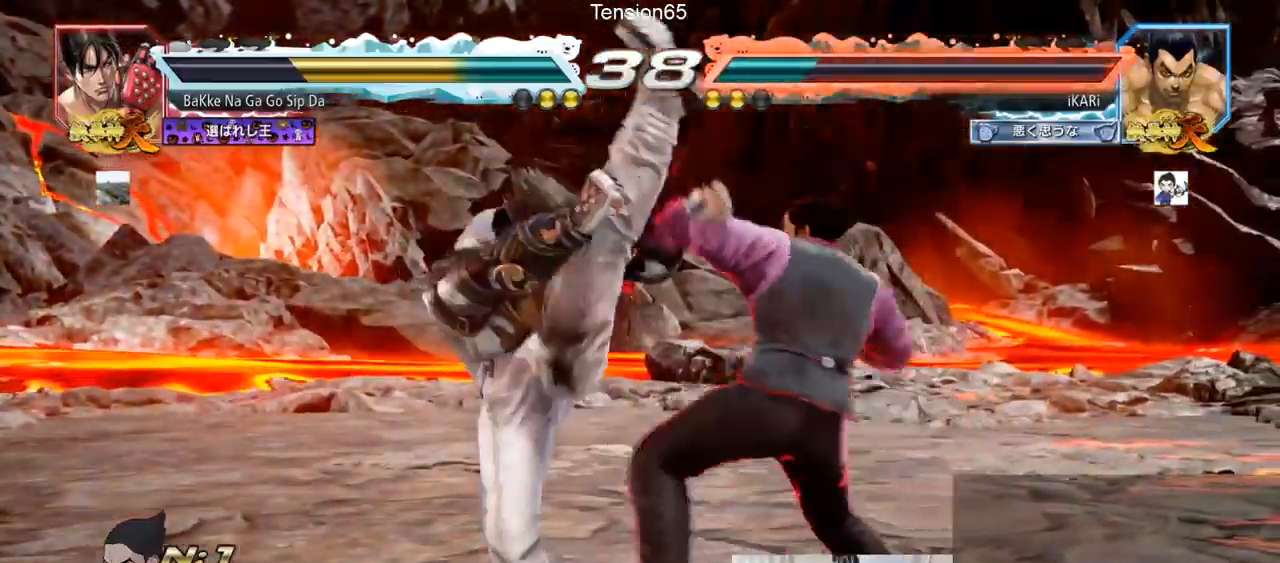
{"buttons": [], "left_stick": "center", "events": [[50, "SQUARE", "up"], [50, "TRIANGLE", "up"], [84, "left_stick", "center"]]}
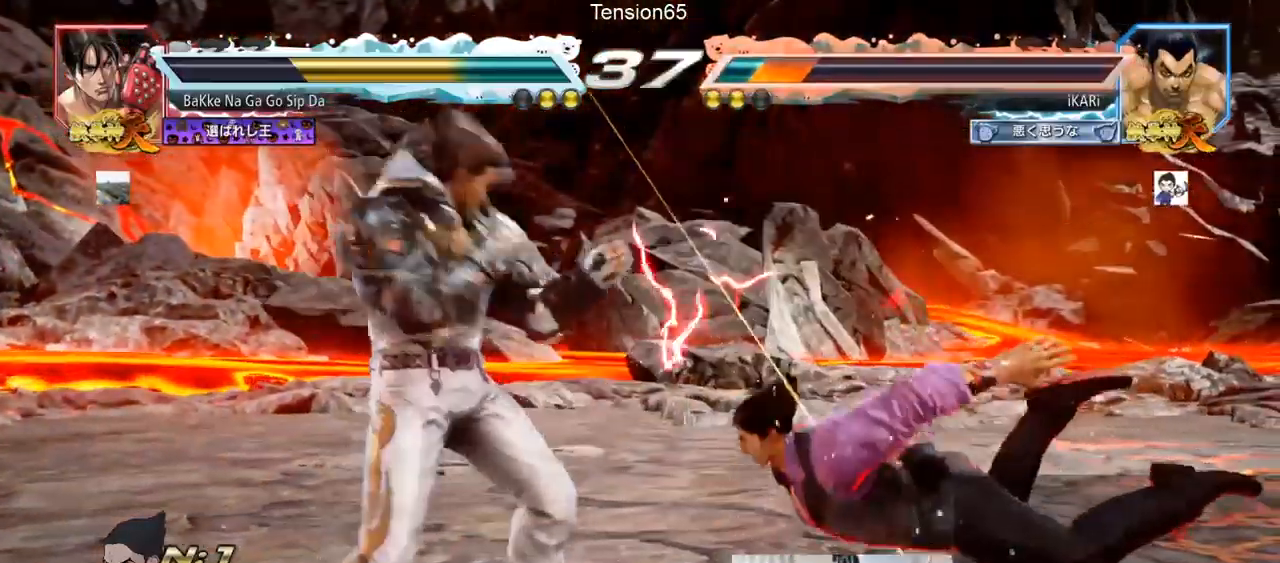
{"buttons": [], "left_stick": "right", "events": [[83, "left_stick", "right"]]}
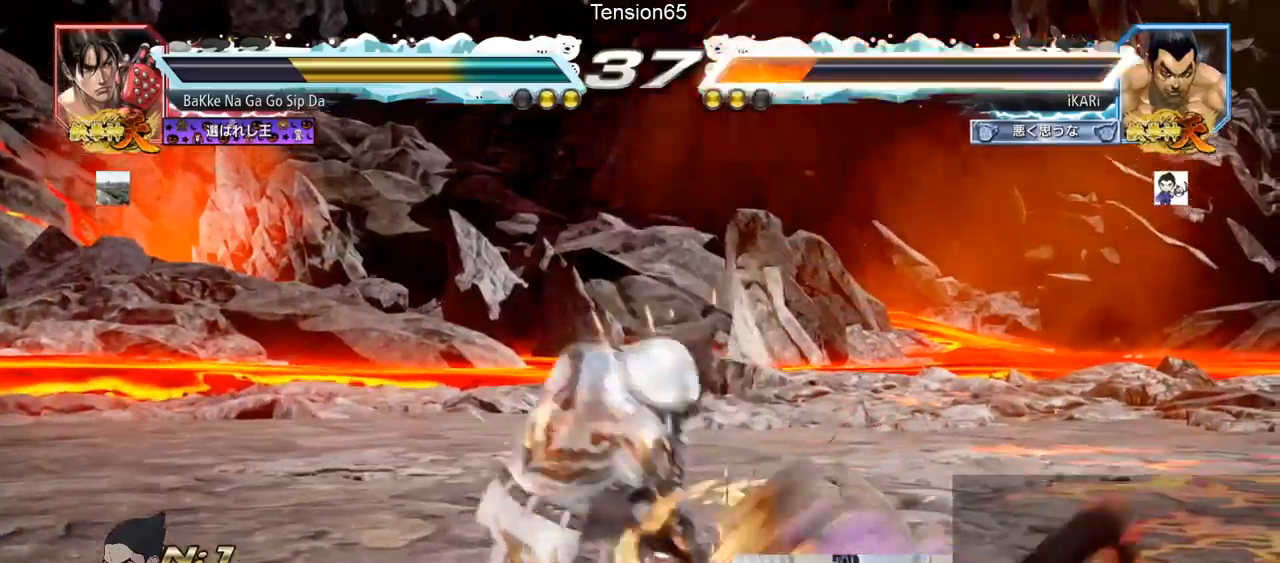
{"buttons": [], "left_stick": "center", "events": [[217, "left_stick", "center"]]}